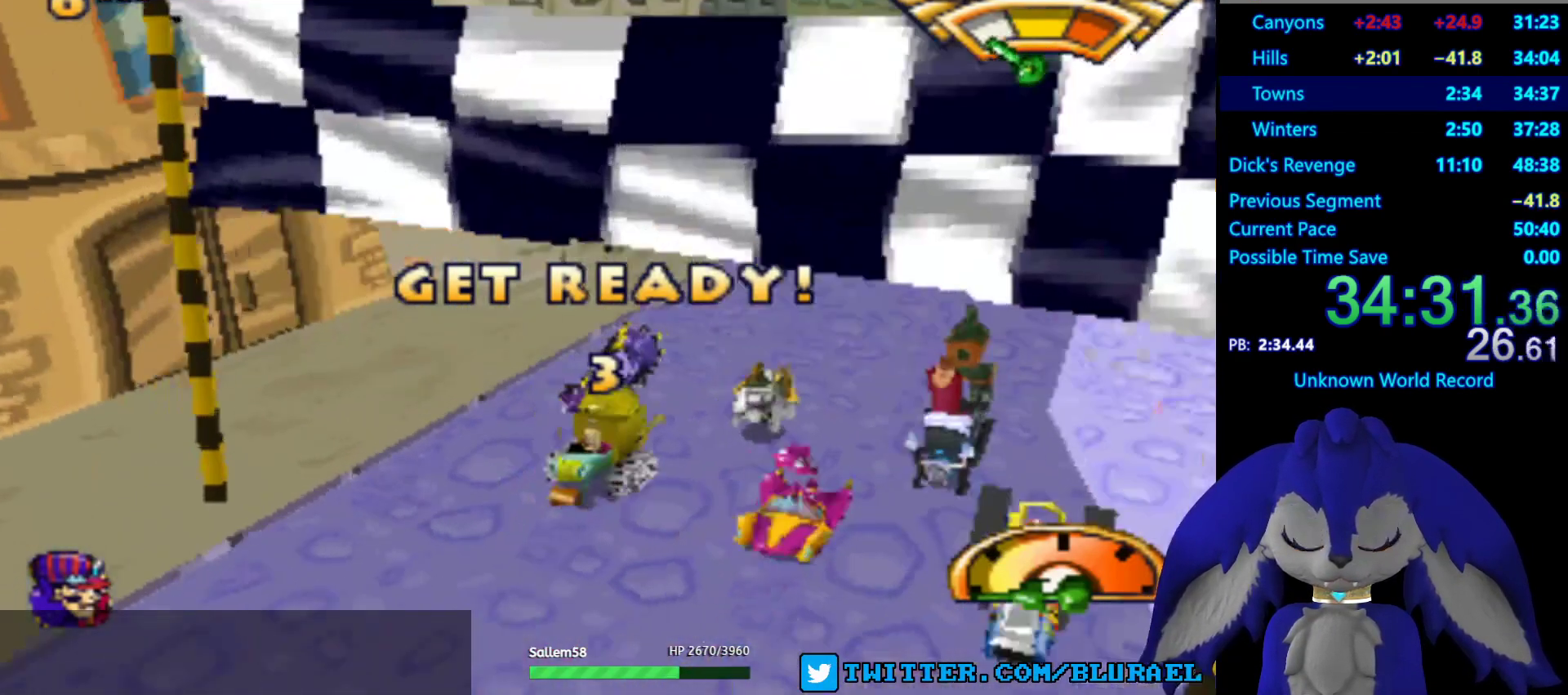
Gameplay with a controller (PlayStation layout); each line is a JSON object with the inputs held at the frame after it. "events" lists button and stick changes between this image and that frame as [ms after this image, input, new state], when the widget could be followed in between. Not read: R3.
{"buttons": ["CROSS"], "left_stick": "center", "right_stick": "center", "events": [[167, "CROSS", "down"]]}
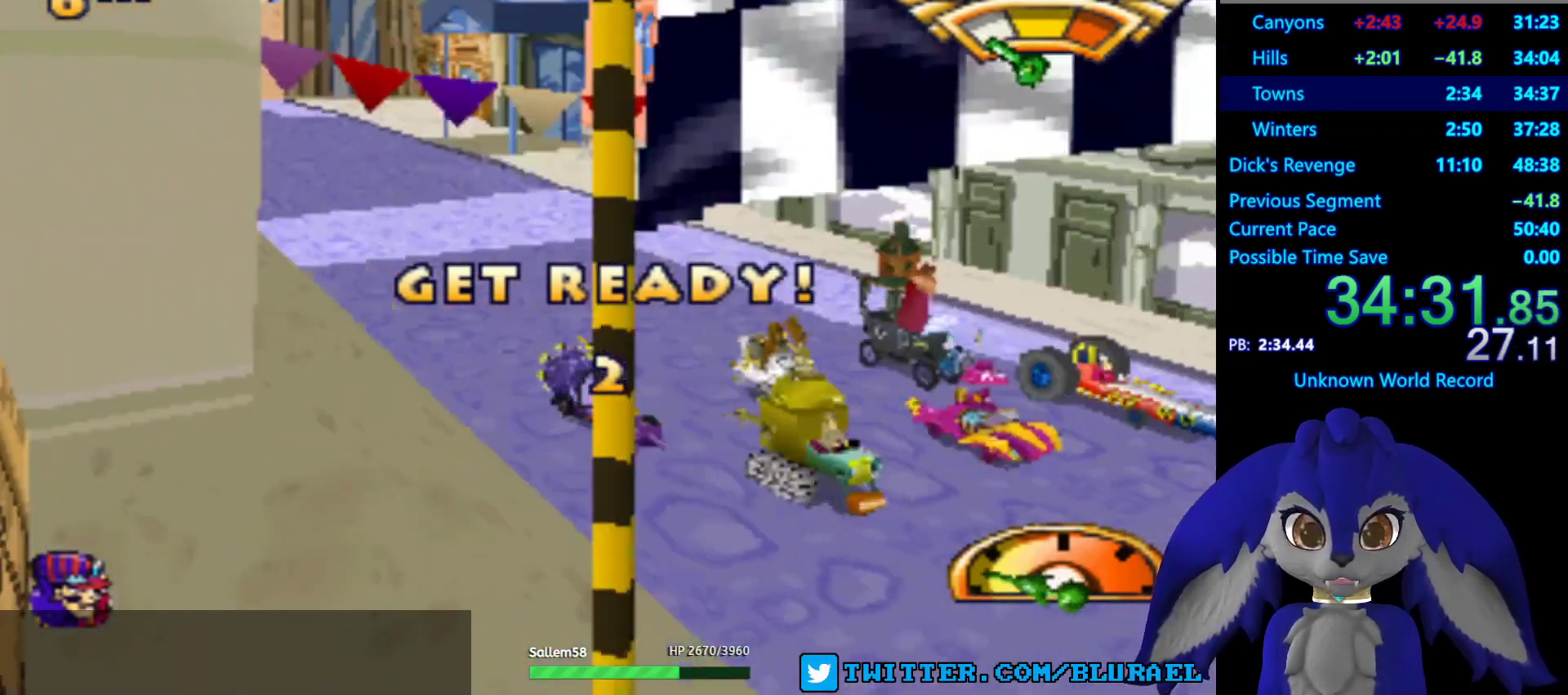
{"buttons": ["CROSS"], "left_stick": "center", "right_stick": "center", "events": []}
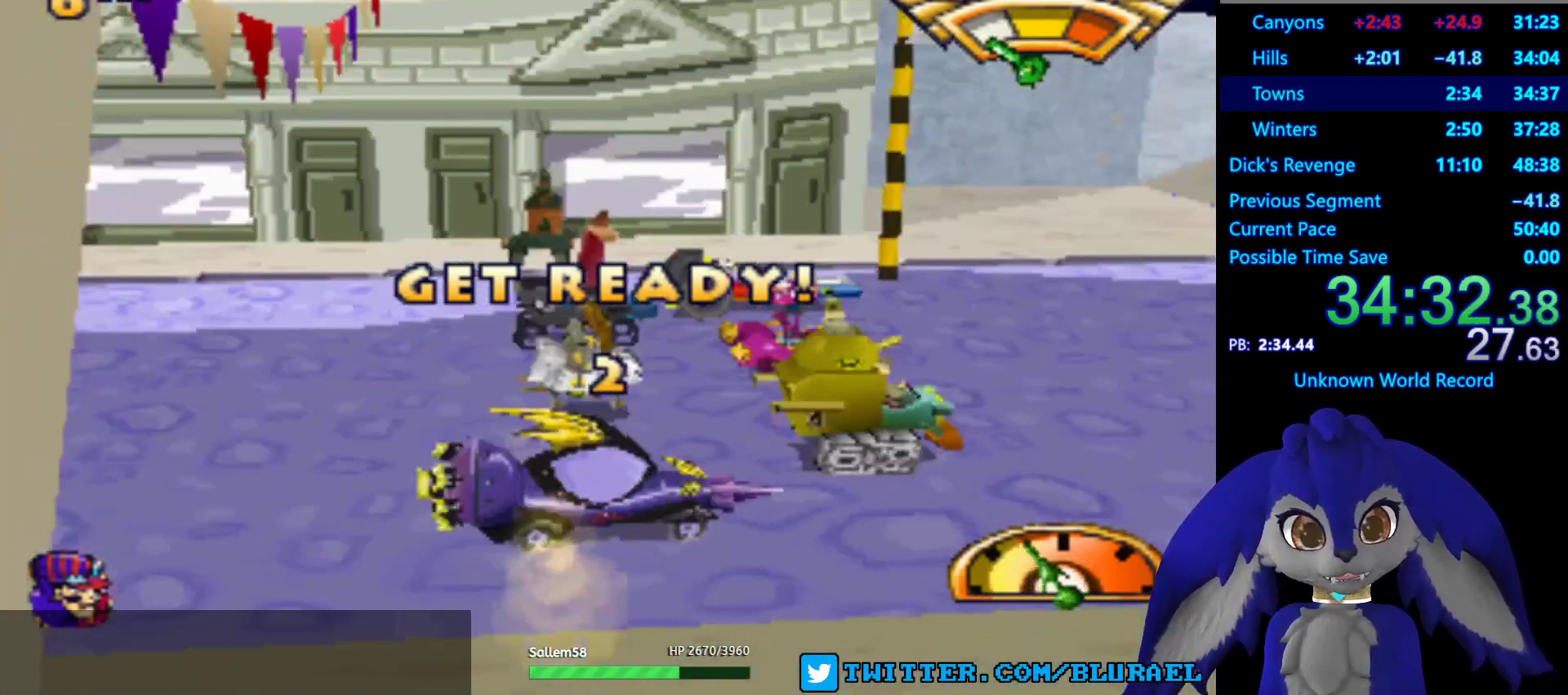
{"buttons": [], "left_stick": "center", "right_stick": "center", "events": [[467, "CROSS", "up"]]}
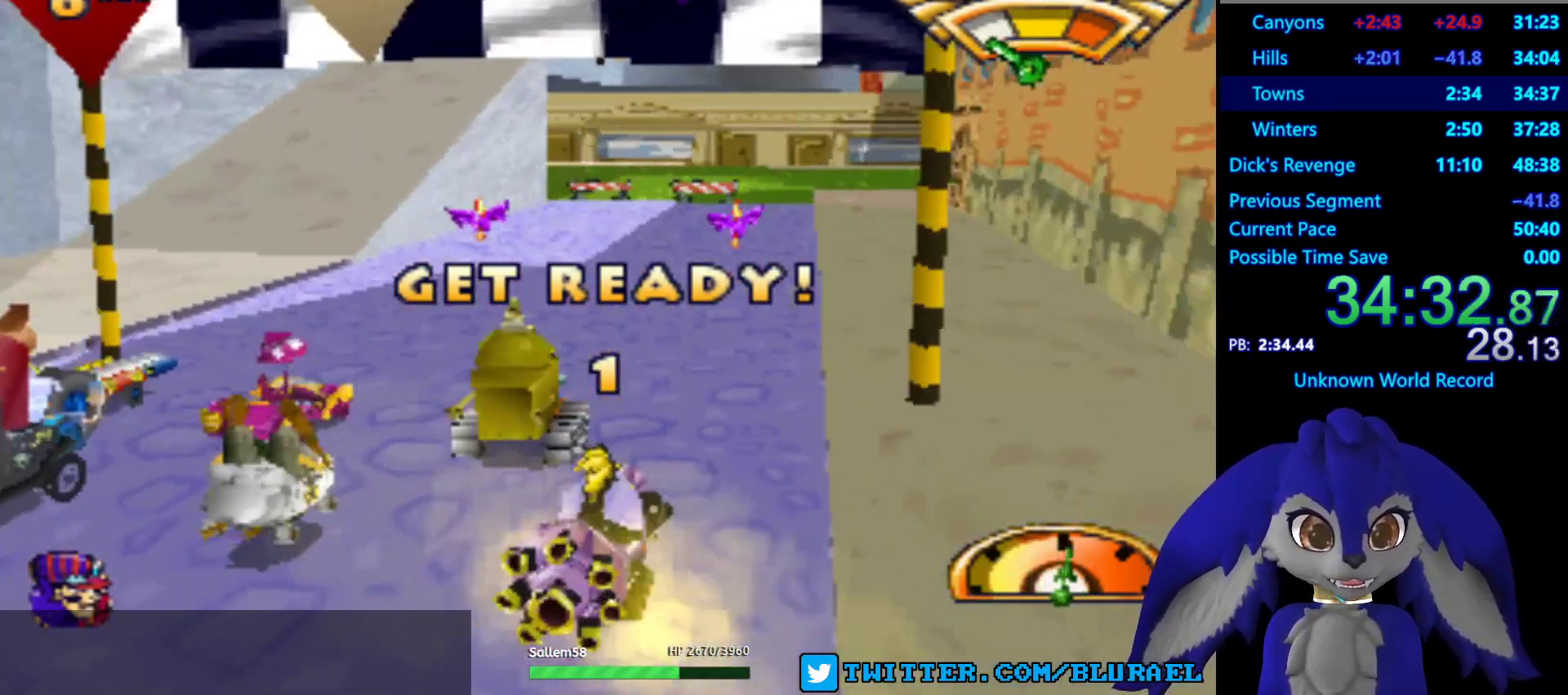
{"buttons": ["CROSS"], "left_stick": "center", "right_stick": "center", "events": [[150, "CROSS", "down"], [267, "CROSS", "up"], [350, "CROSS", "down"]]}
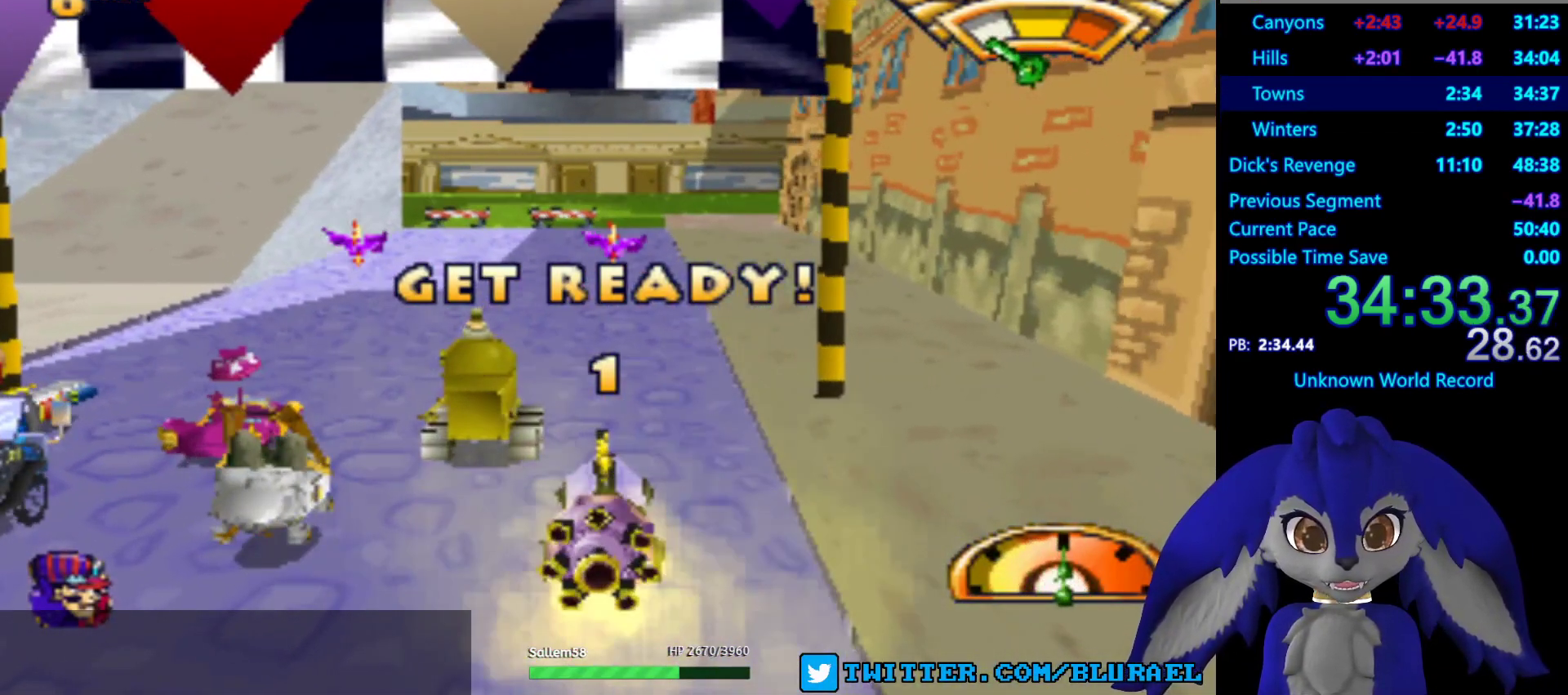
{"buttons": ["CROSS"], "left_stick": "down-left", "right_stick": "center", "events": [[350, "left_stick", "down-left"]]}
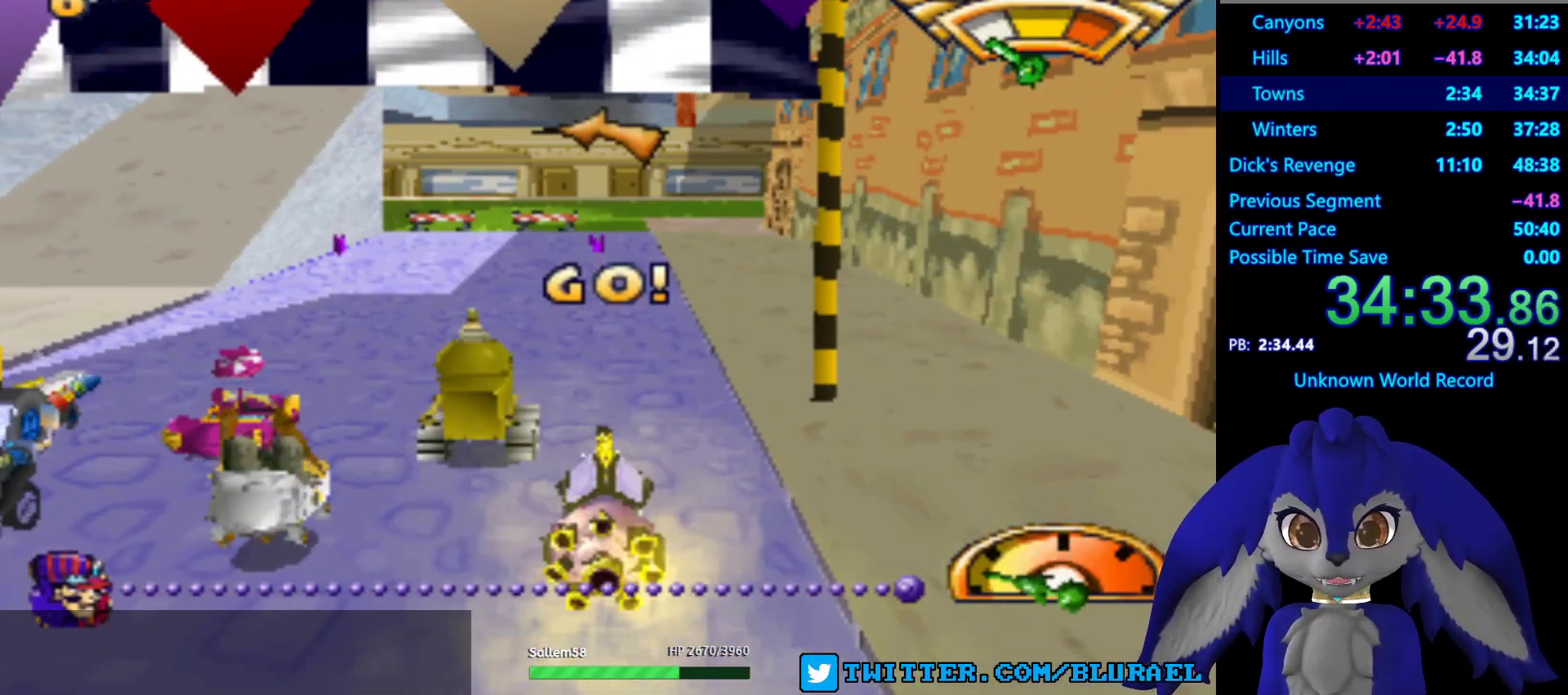
{"buttons": ["CROSS"], "left_stick": "center", "right_stick": "center", "events": [[300, "left_stick", "center"]]}
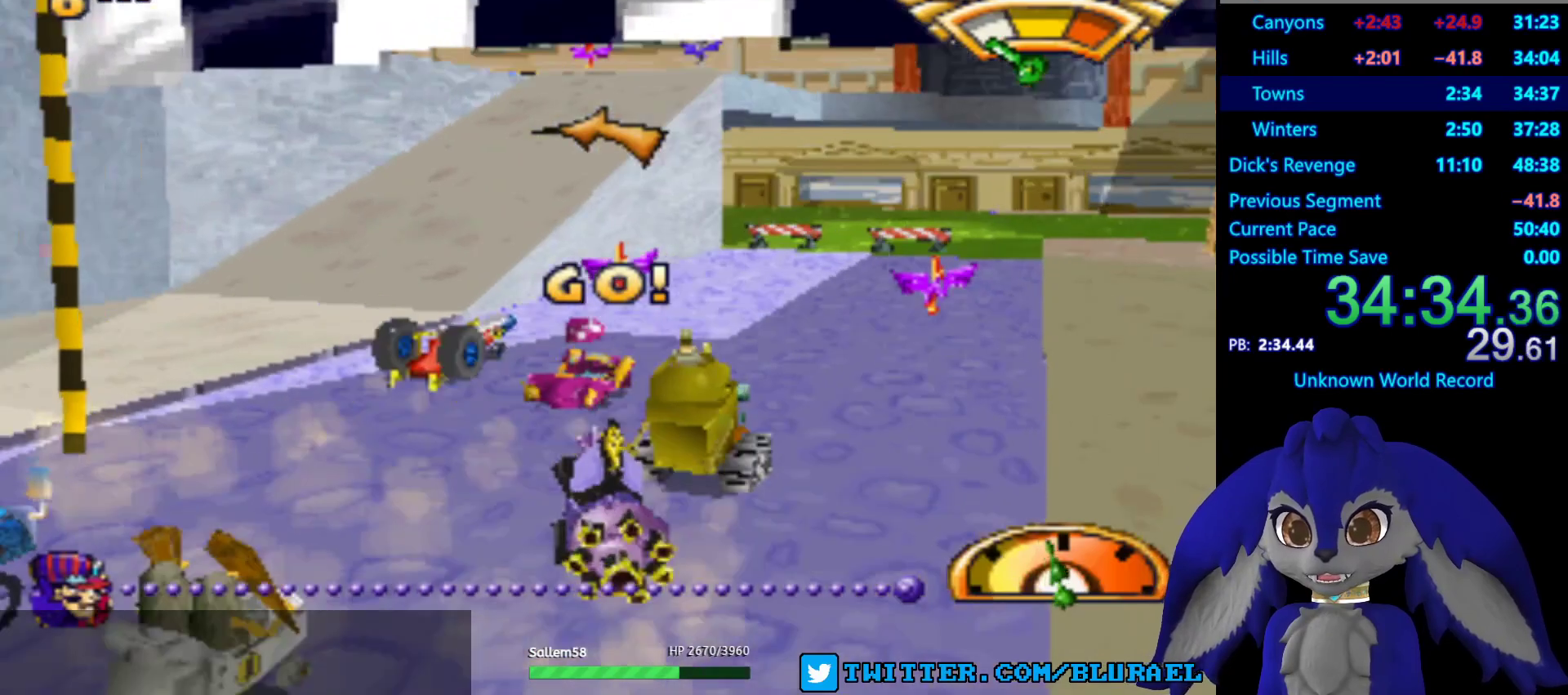
{"buttons": [], "left_stick": "right", "right_stick": "center", "events": [[183, "CROSS", "up"], [250, "left_stick", "right"]]}
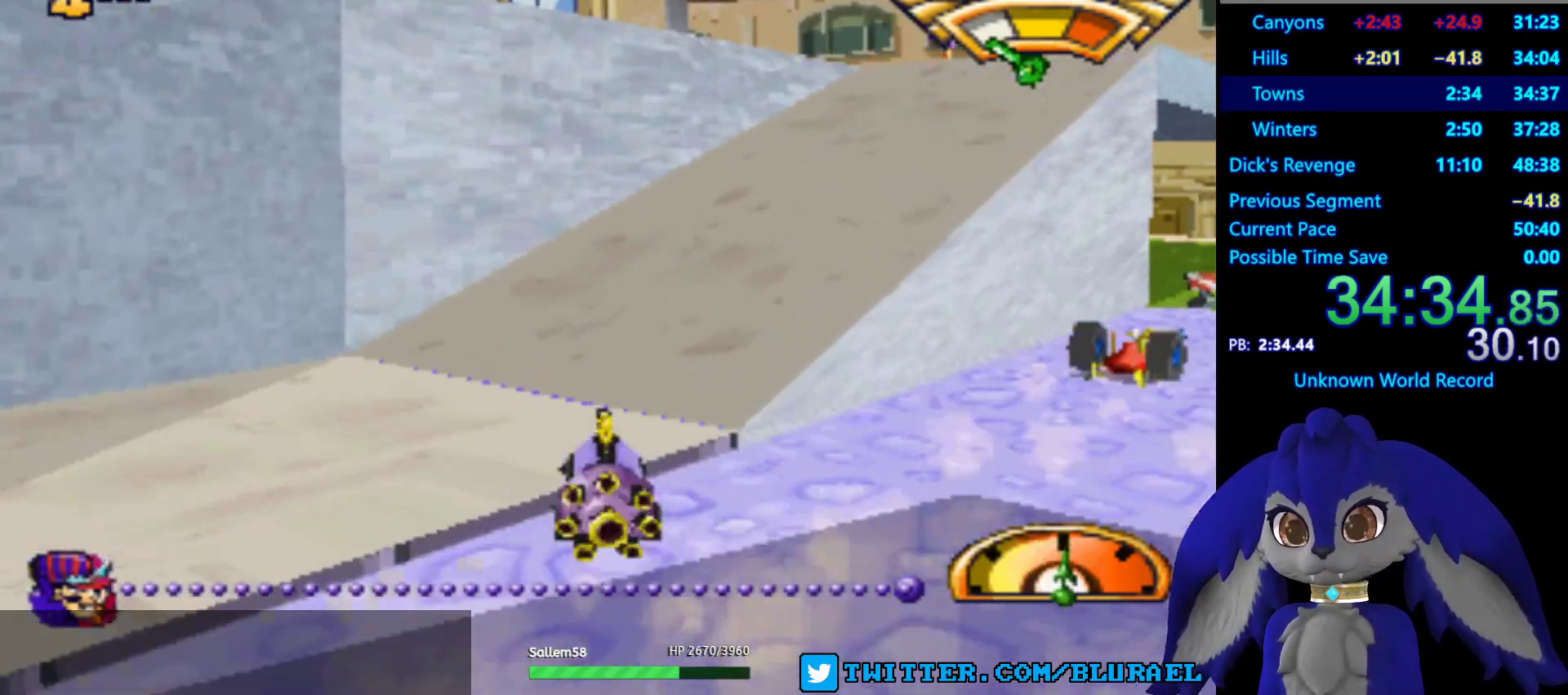
{"buttons": ["CROSS"], "left_stick": "center", "right_stick": "center", "events": [[333, "CROSS", "down"], [417, "left_stick", "center"]]}
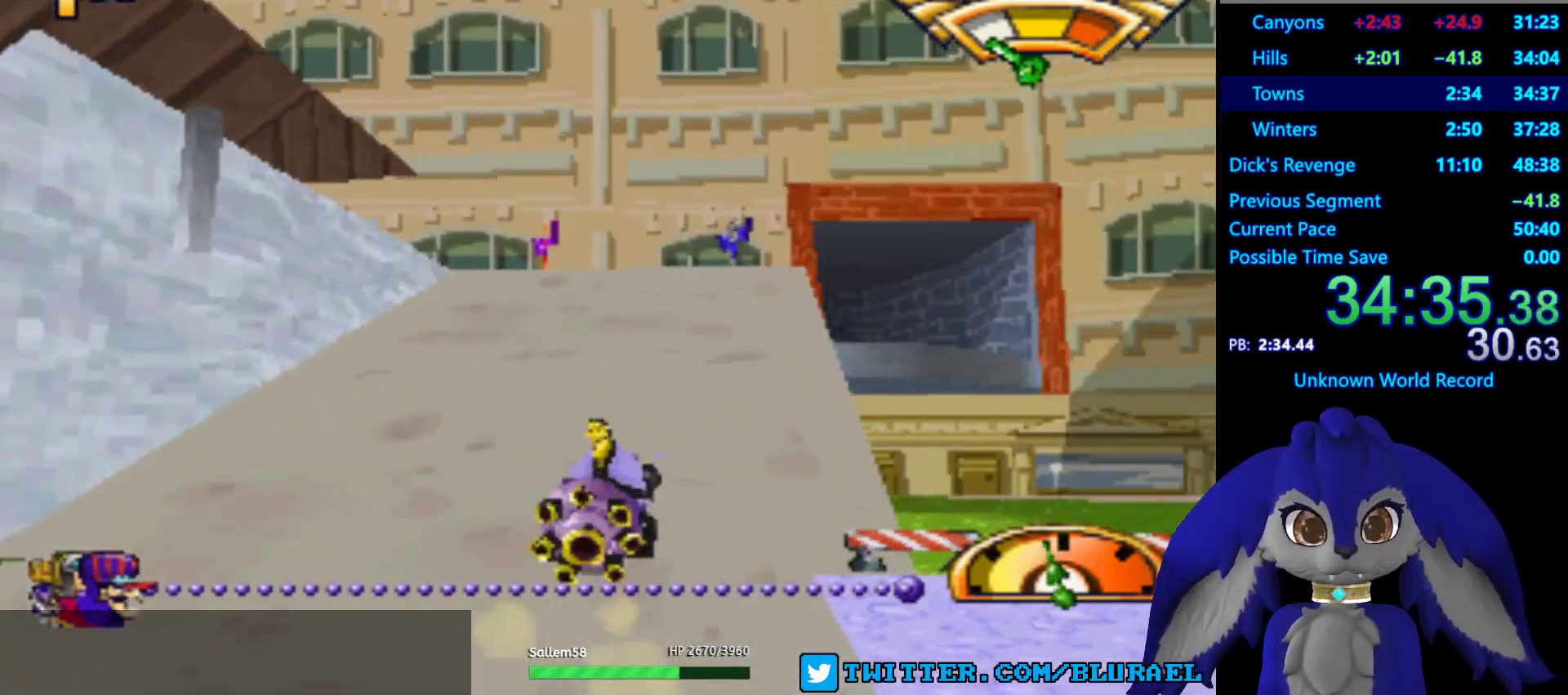
{"buttons": ["CROSS"], "left_stick": "center", "right_stick": "center", "events": [[50, "left_stick", "left"], [217, "left_stick", "center"]]}
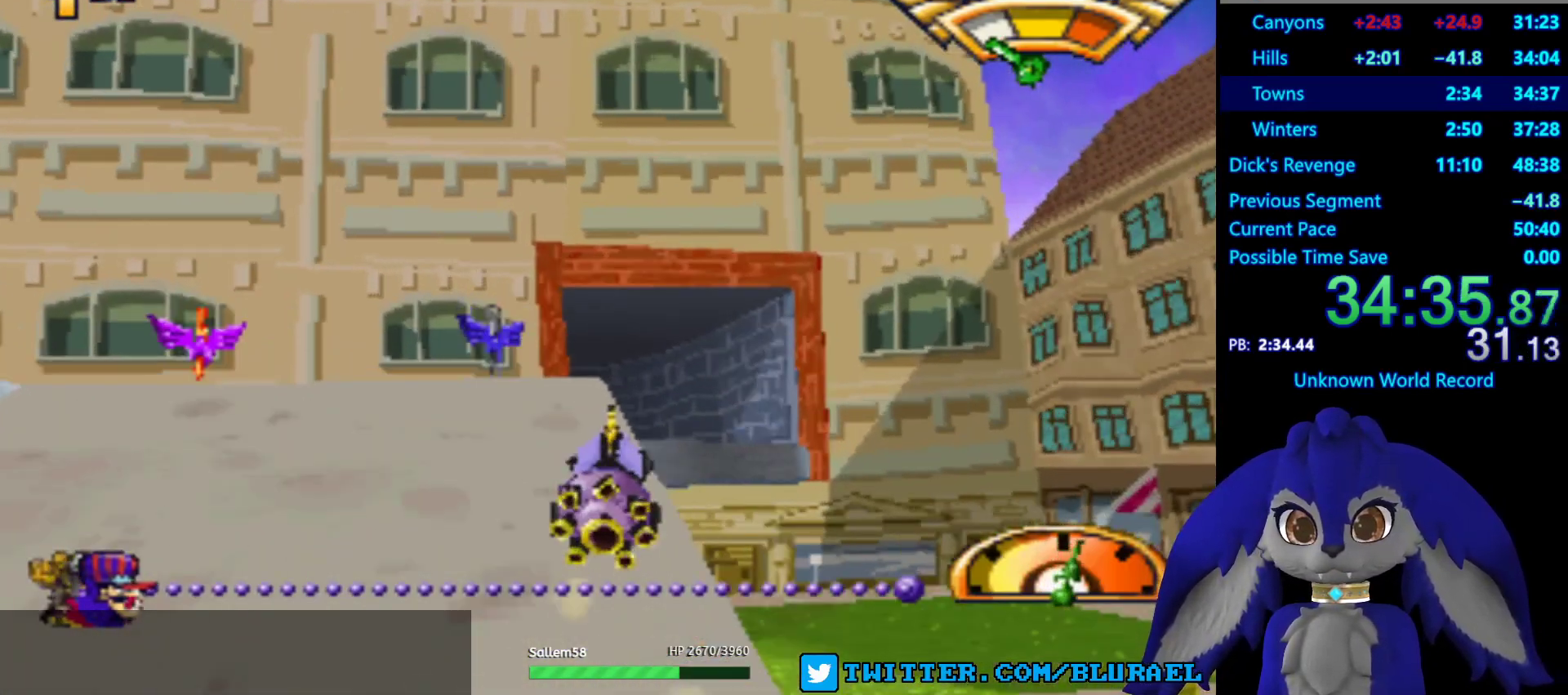
{"buttons": ["CROSS"], "left_stick": "right", "right_stick": "center", "events": [[83, "left_stick", "left"], [200, "left_stick", "center"], [317, "left_stick", "right"]]}
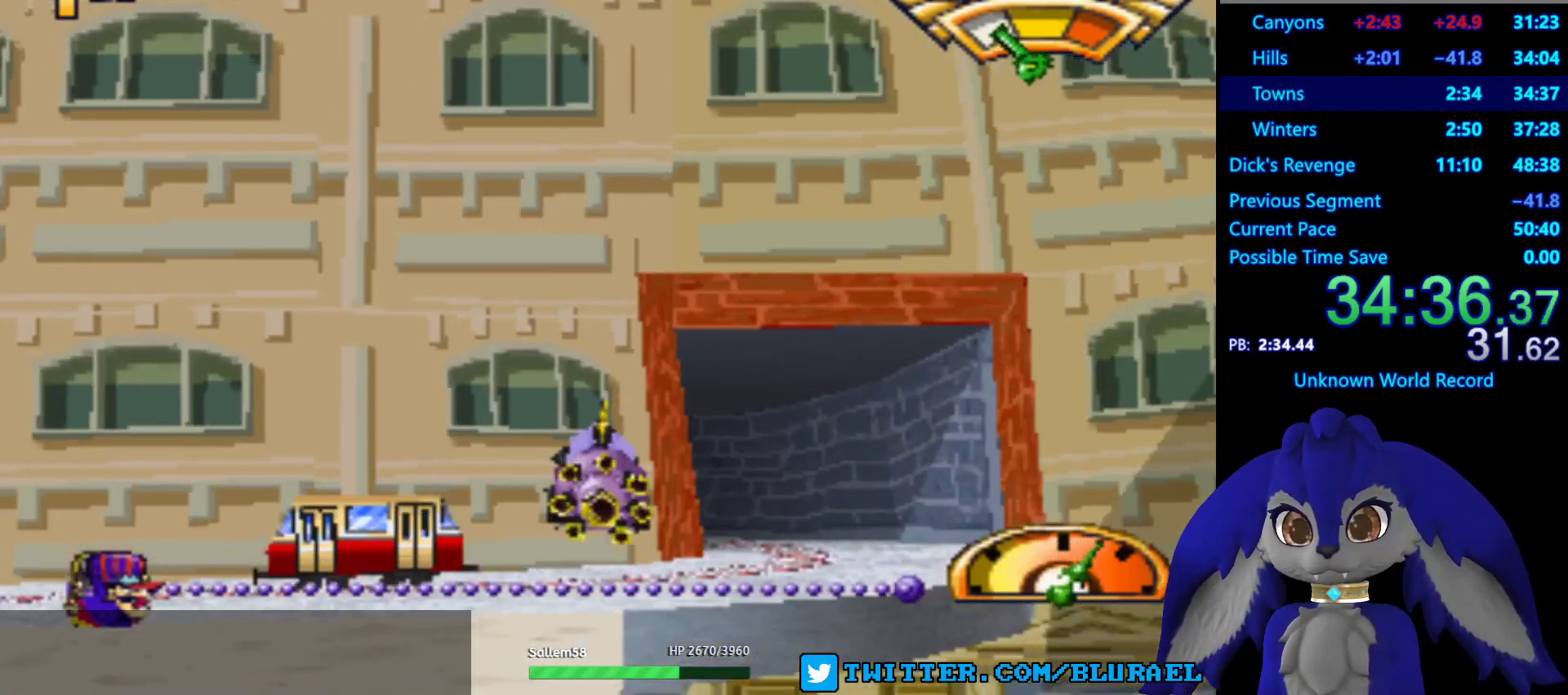
{"buttons": ["CROSS"], "left_stick": "right", "right_stick": "center", "events": []}
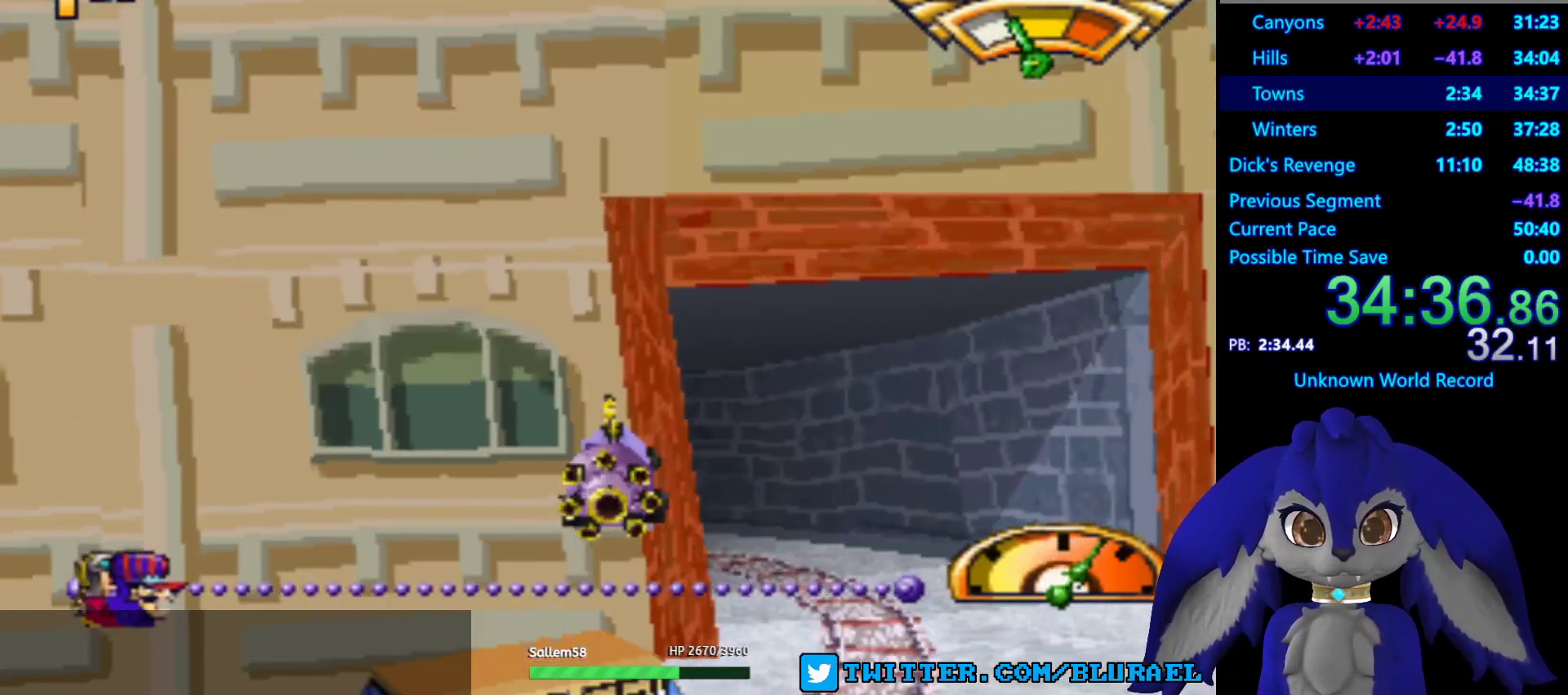
{"buttons": ["CROSS"], "left_stick": "left", "right_stick": "center", "events": [[333, "L2", "down"], [483, "L2", "up"], [483, "left_stick", "left"]]}
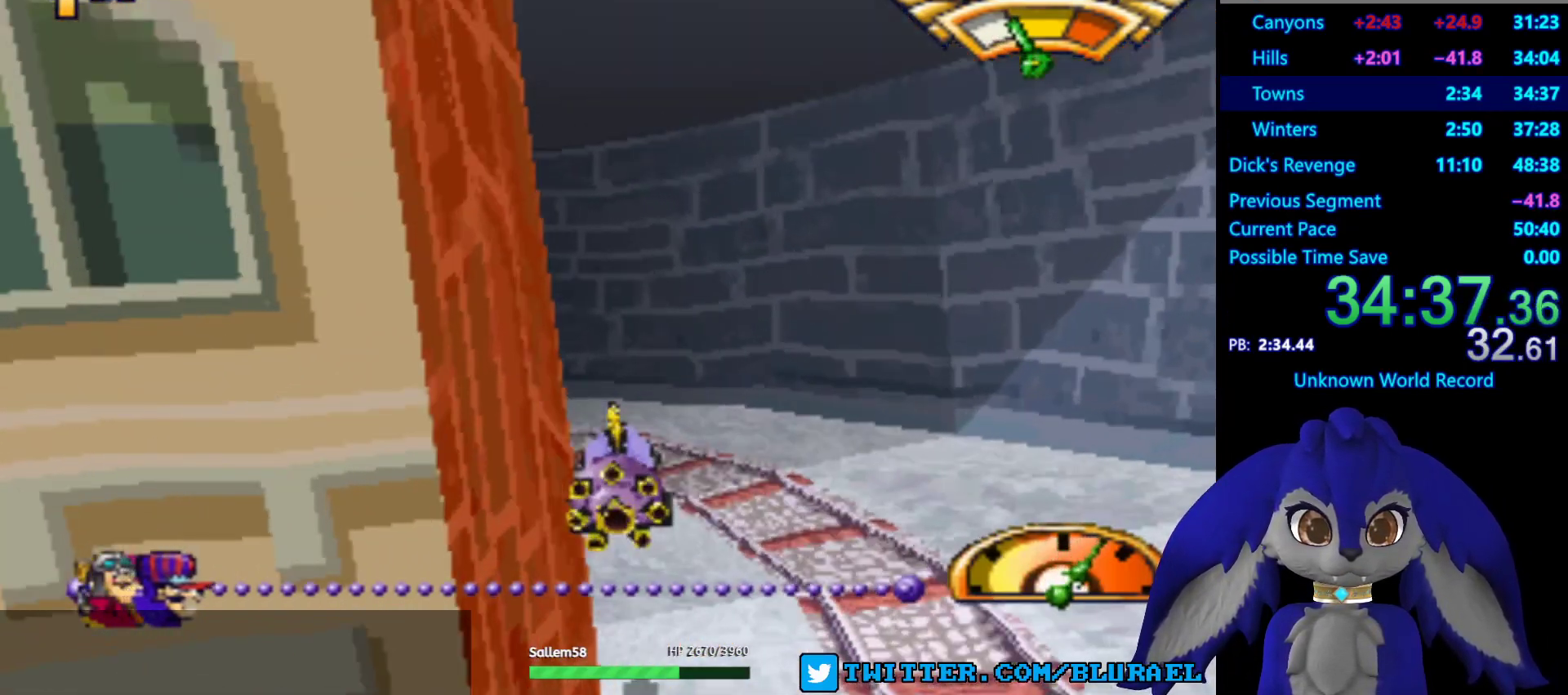
{"buttons": ["CROSS"], "left_stick": "left", "right_stick": "center", "events": []}
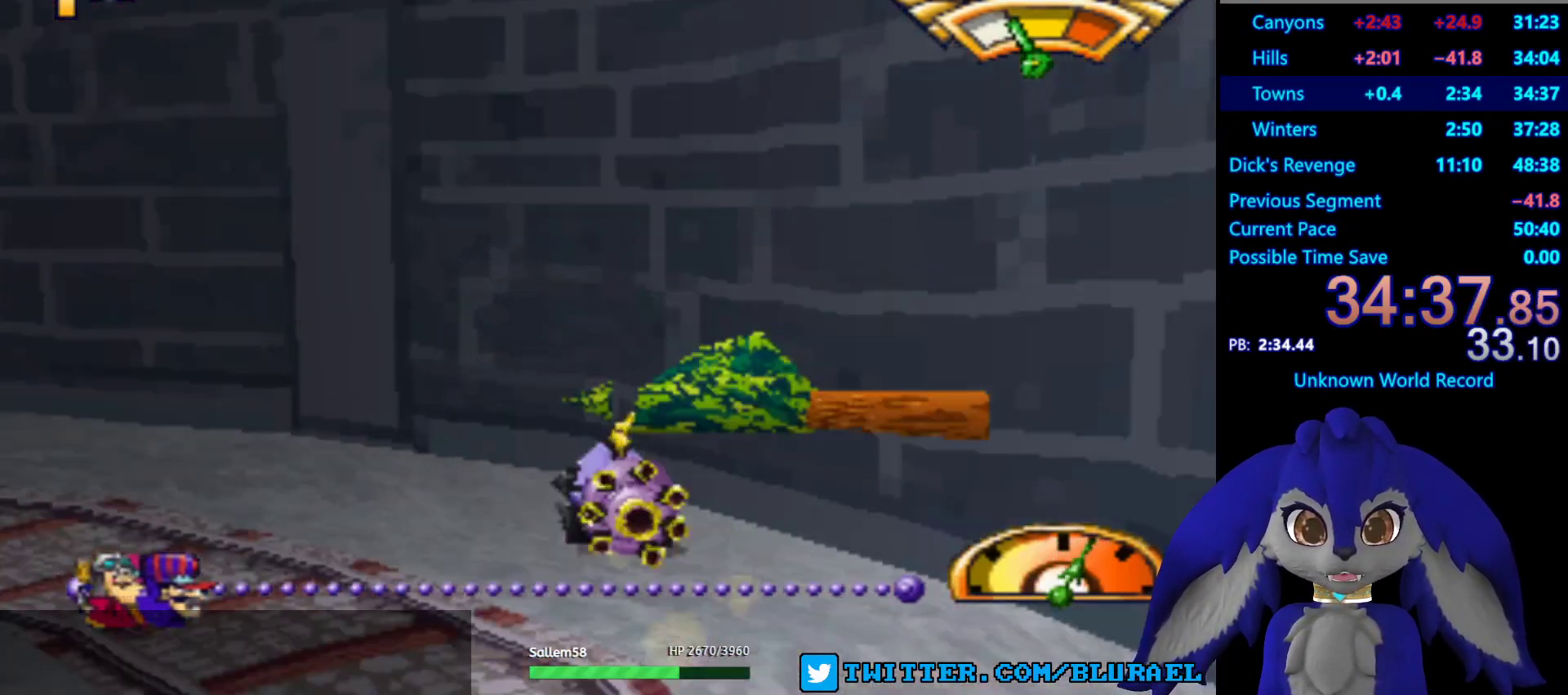
{"buttons": ["CROSS"], "left_stick": "center", "right_stick": "center", "events": [[300, "left_stick", "center"]]}
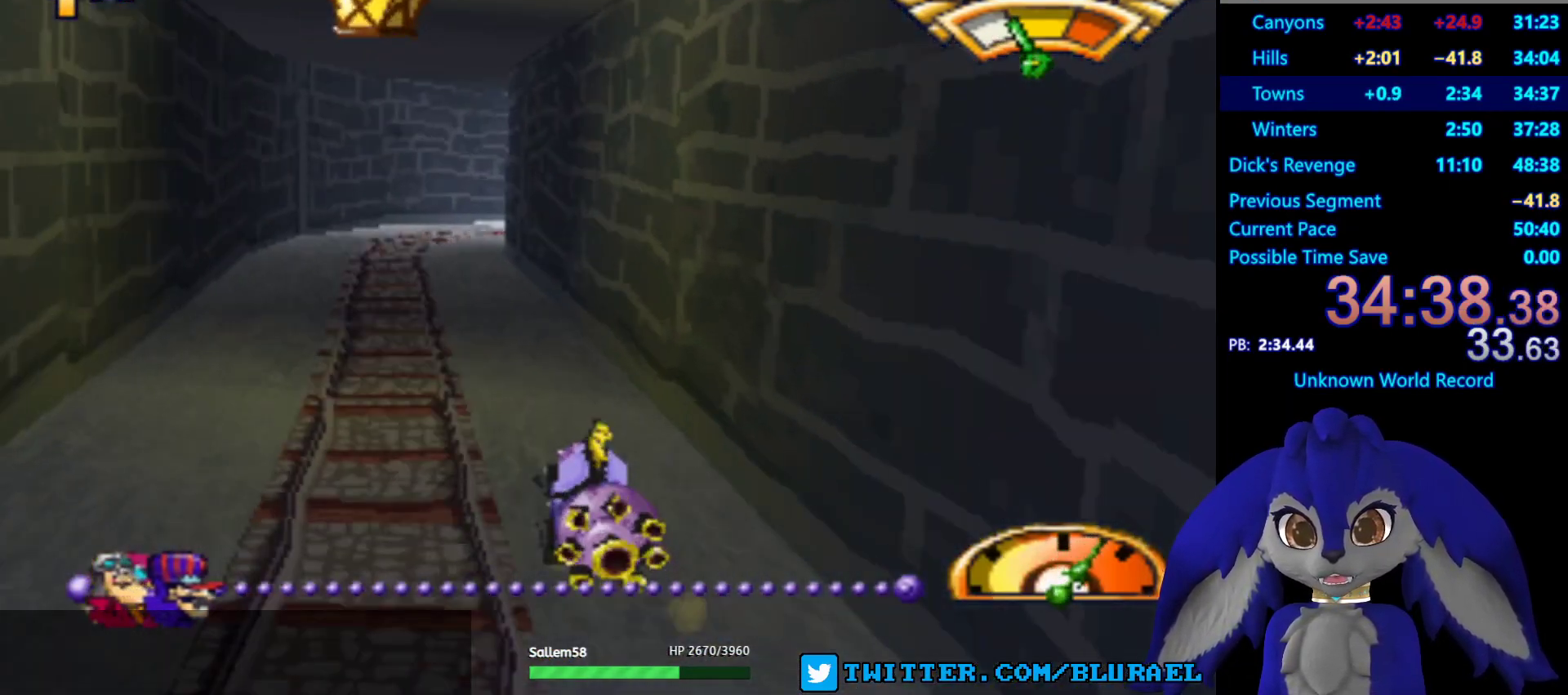
{"buttons": ["CROSS"], "left_stick": "right", "right_stick": "center", "events": [[367, "left_stick", "right"]]}
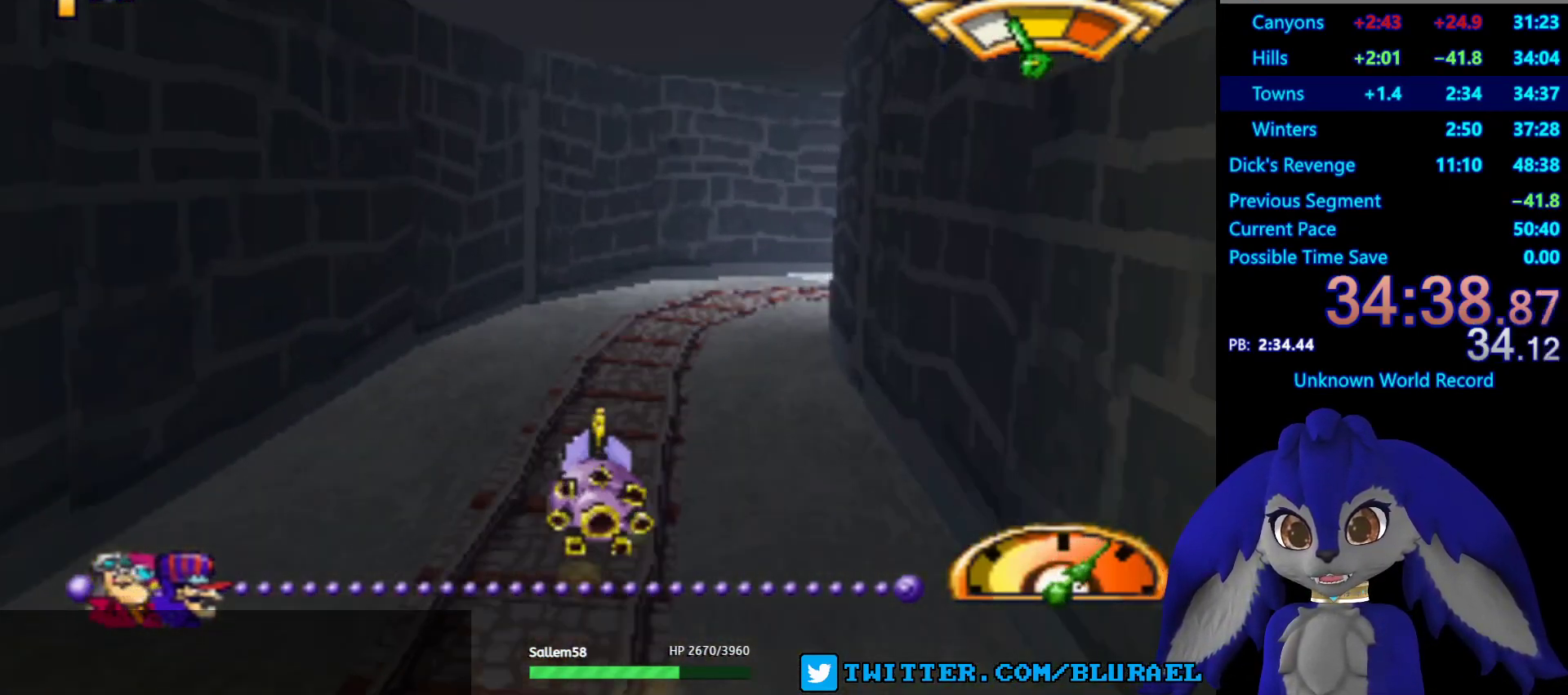
{"buttons": ["CROSS"], "left_stick": "center", "right_stick": "center", "events": [[317, "left_stick", "center"]]}
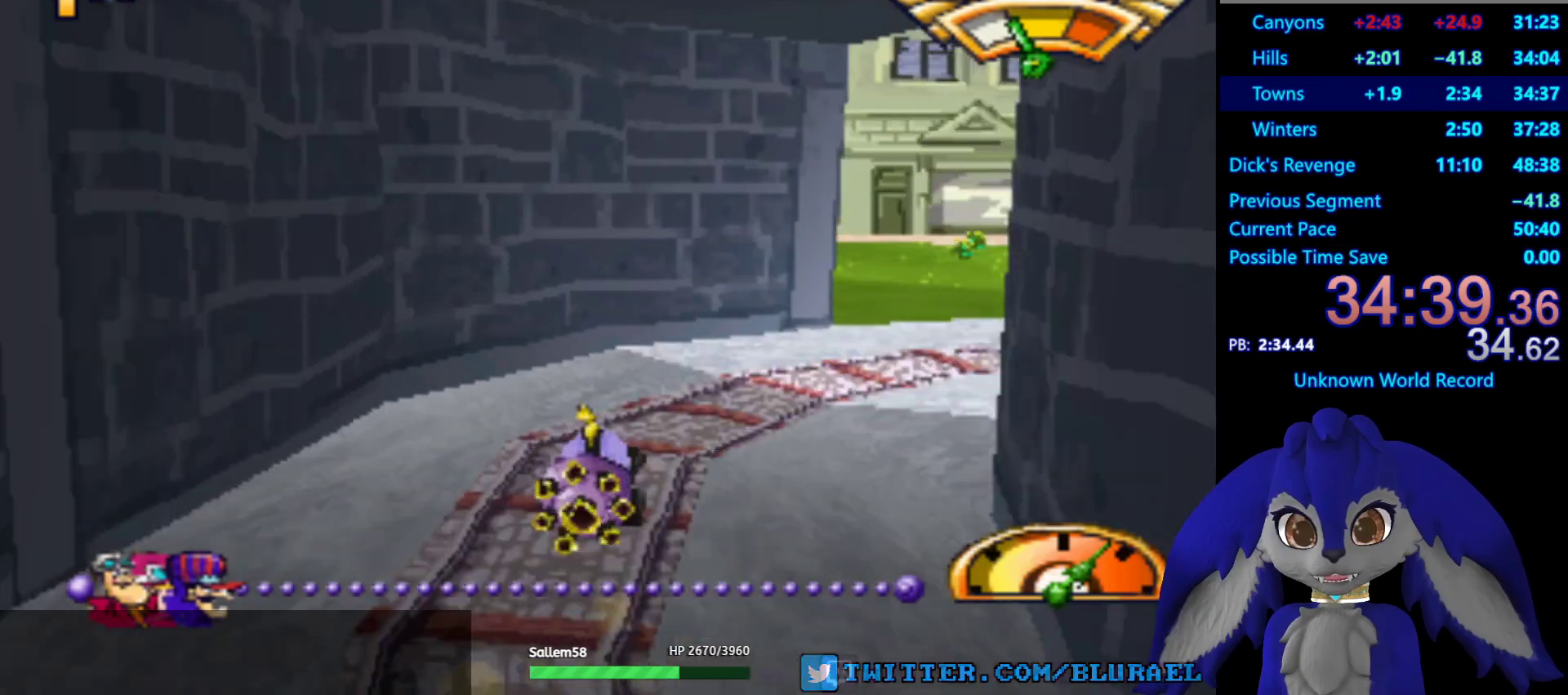
{"buttons": ["CROSS"], "left_stick": "right", "right_stick": "center", "events": [[100, "left_stick", "right"]]}
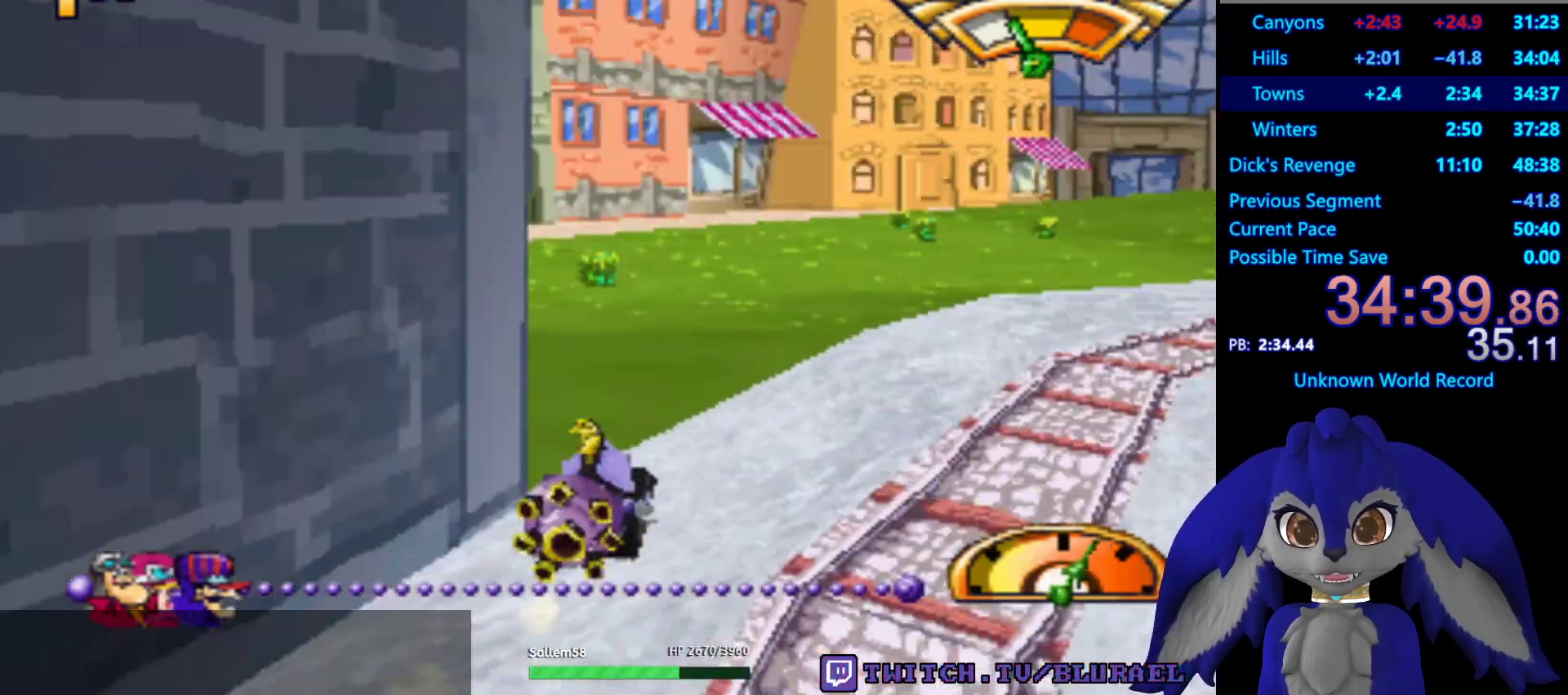
{"buttons": ["CROSS"], "left_stick": "center", "right_stick": "center", "events": [[267, "left_stick", "center"]]}
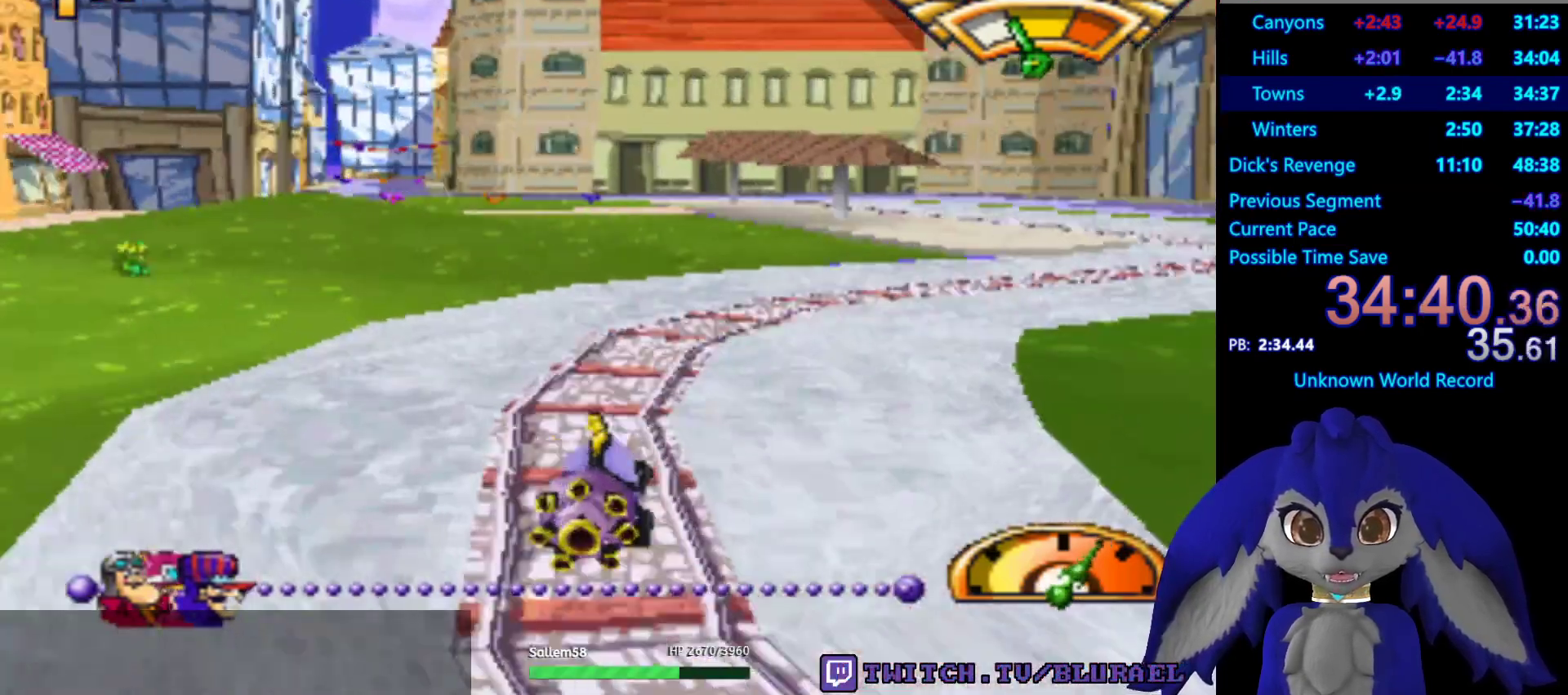
{"buttons": ["CROSS"], "left_stick": "center", "right_stick": "center", "events": [[150, "left_stick", "down-left"], [350, "left_stick", "center"]]}
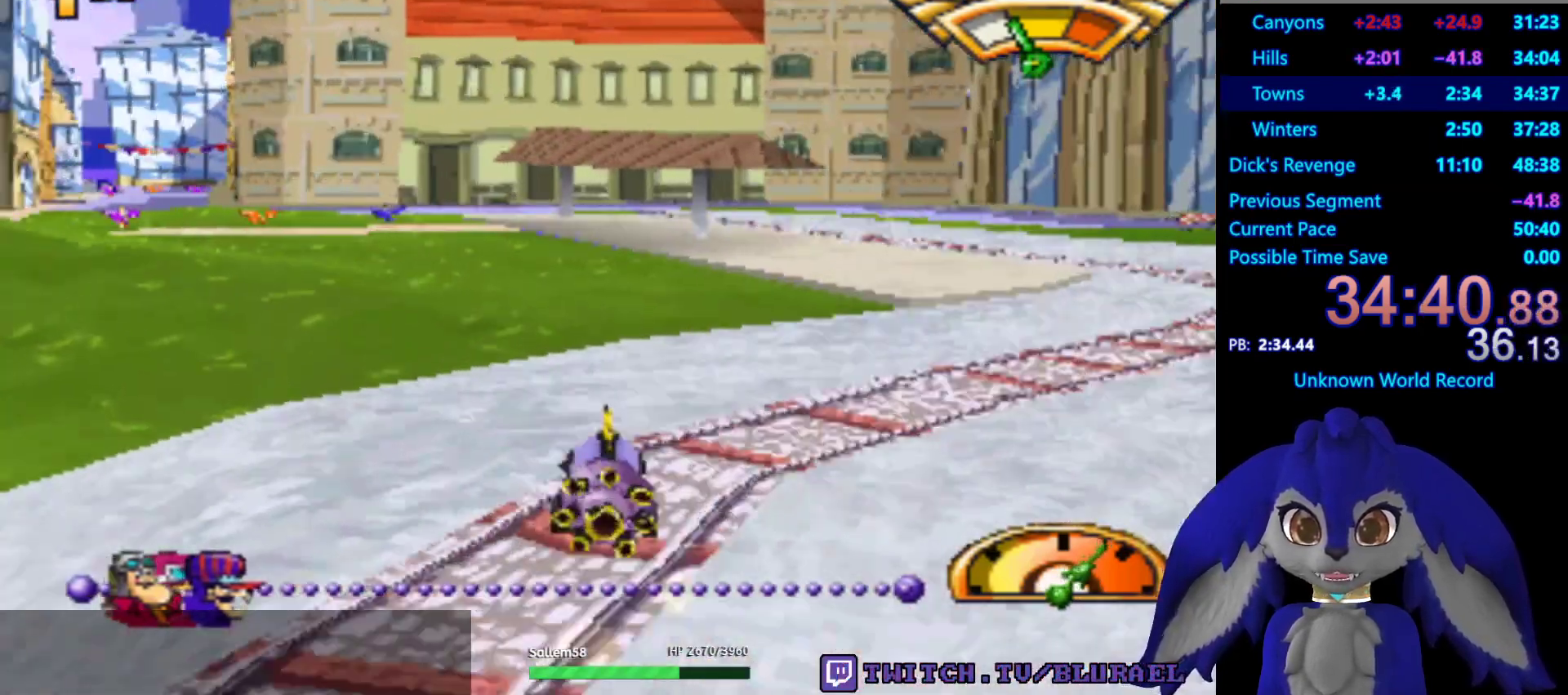
{"buttons": ["CROSS"], "left_stick": "center", "right_stick": "center", "events": [[300, "left_stick", "down-left"], [450, "left_stick", "center"]]}
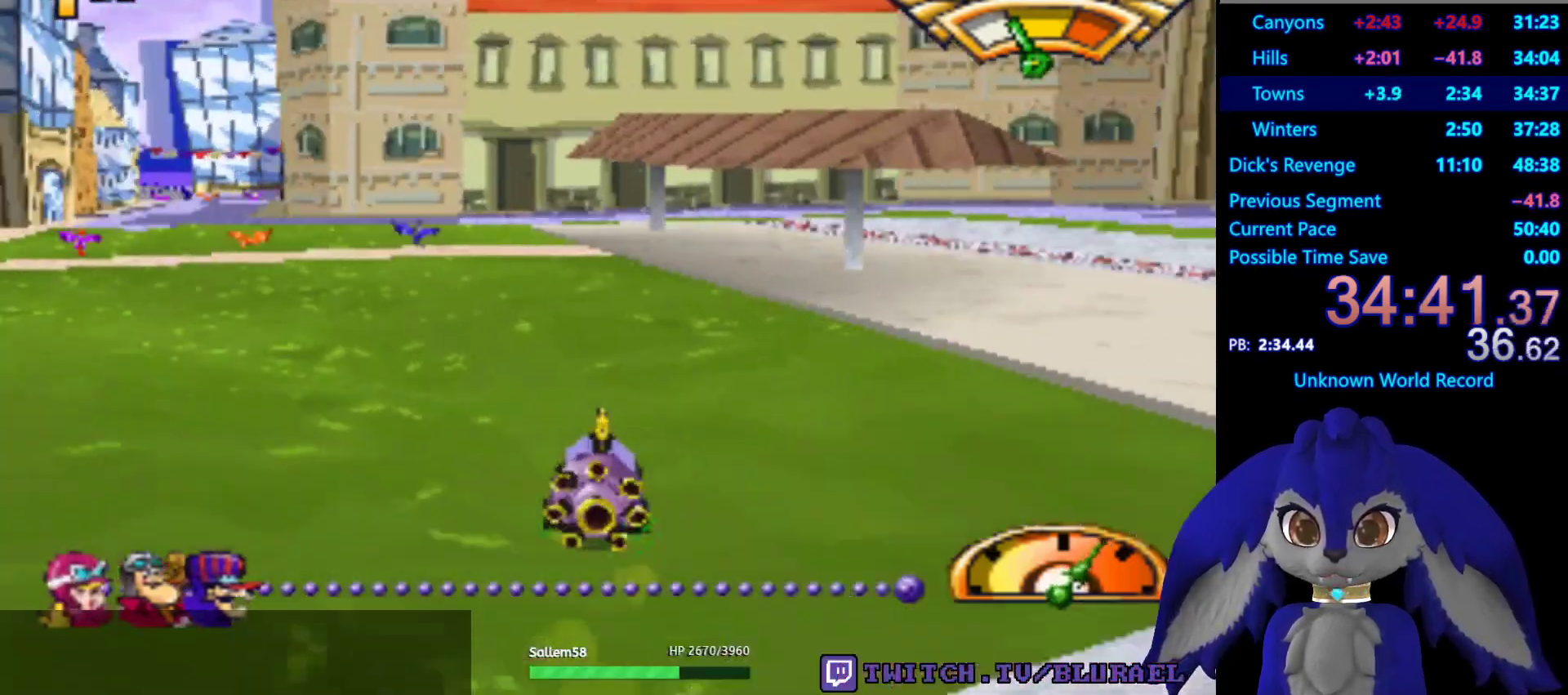
{"buttons": ["CROSS"], "left_stick": "center", "right_stick": "center", "events": [[350, "left_stick", "left"], [467, "left_stick", "center"]]}
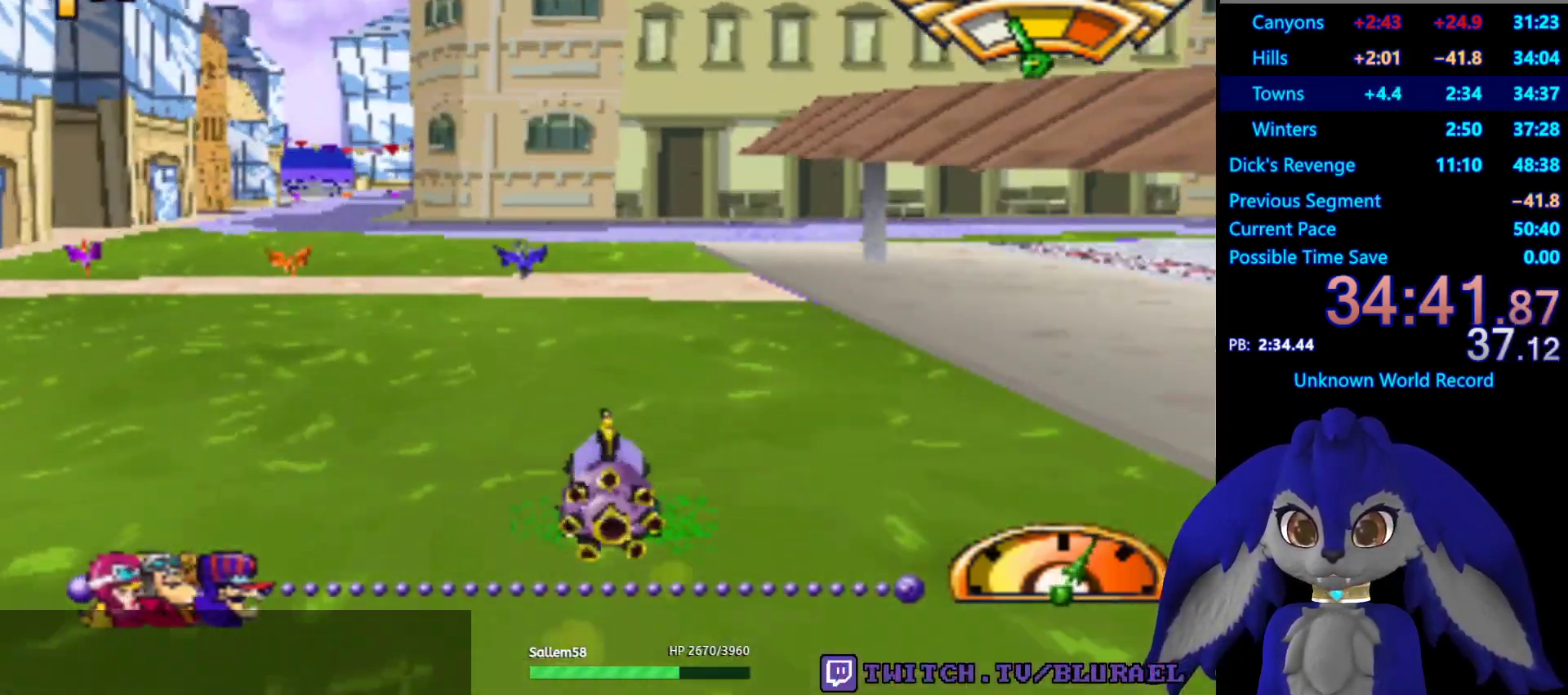
{"buttons": ["CROSS"], "left_stick": "center", "right_stick": "center", "events": [[33, "CROSS", "up"], [67, "CROSS", "down"], [283, "left_stick", "right"], [317, "CROSS", "up"], [317, "L2", "down"], [450, "L2", "up"], [483, "left_stick", "center"], [500, "CROSS", "down"]]}
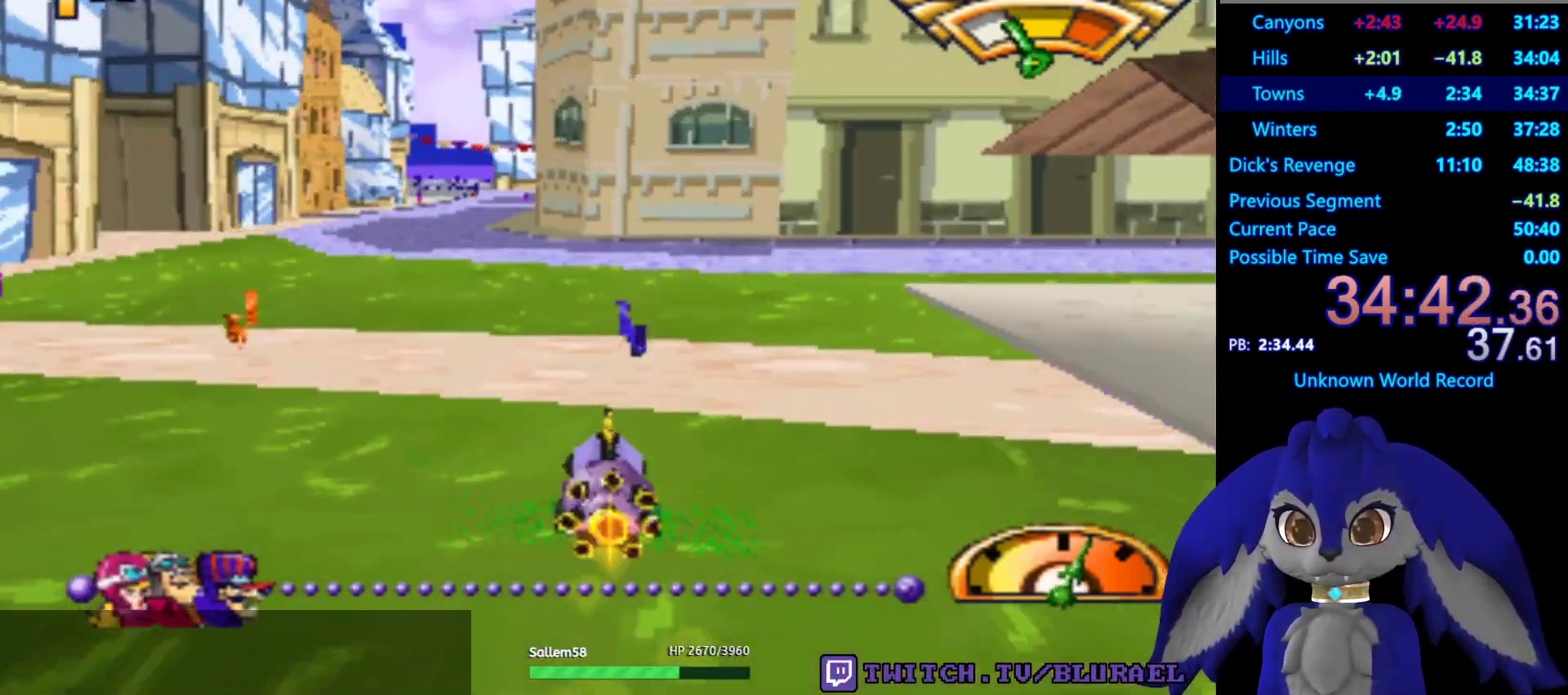
{"buttons": [], "left_stick": "center", "right_stick": "center", "events": [[33, "left_stick", "left"], [100, "left_stick", "down-left"], [217, "left_stick", "center"], [467, "CROSS", "up"]]}
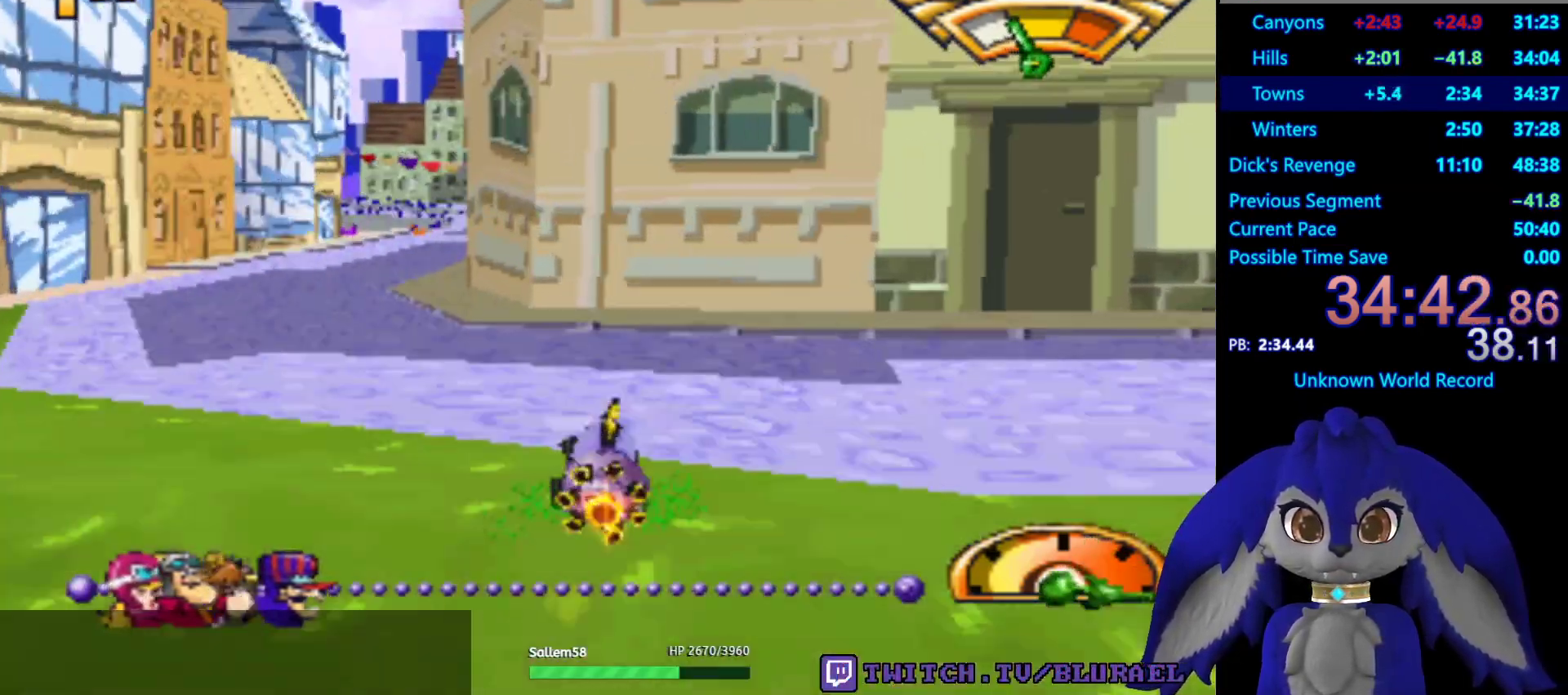
{"buttons": ["CROSS"], "left_stick": "down-left", "right_stick": "center", "events": [[200, "left_stick", "right"], [300, "left_stick", "center"], [400, "CROSS", "down"], [400, "left_stick", "down-left"]]}
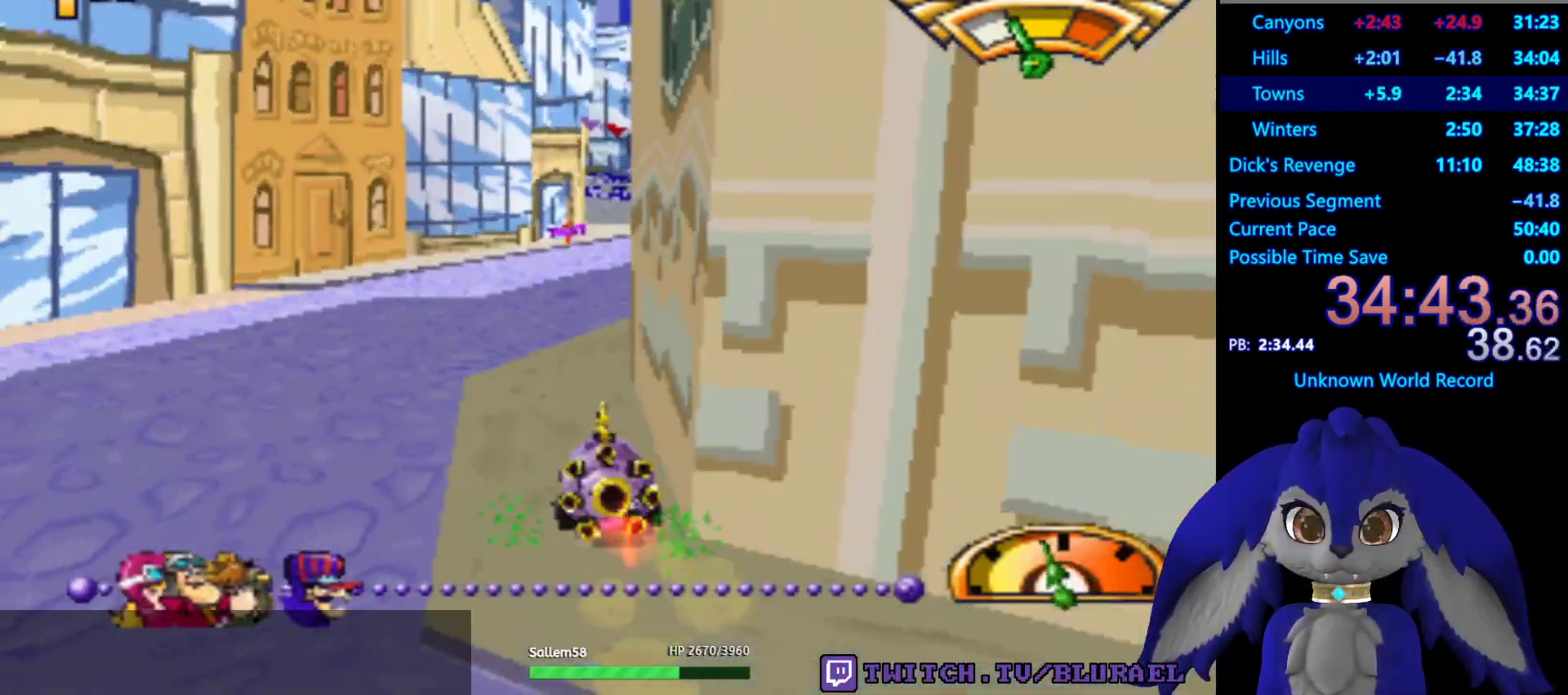
{"buttons": [], "left_stick": "down-left", "right_stick": "center", "events": [[33, "L2", "down"], [200, "L2", "up"], [317, "L2", "down"], [433, "L2", "up"], [500, "CROSS", "up"]]}
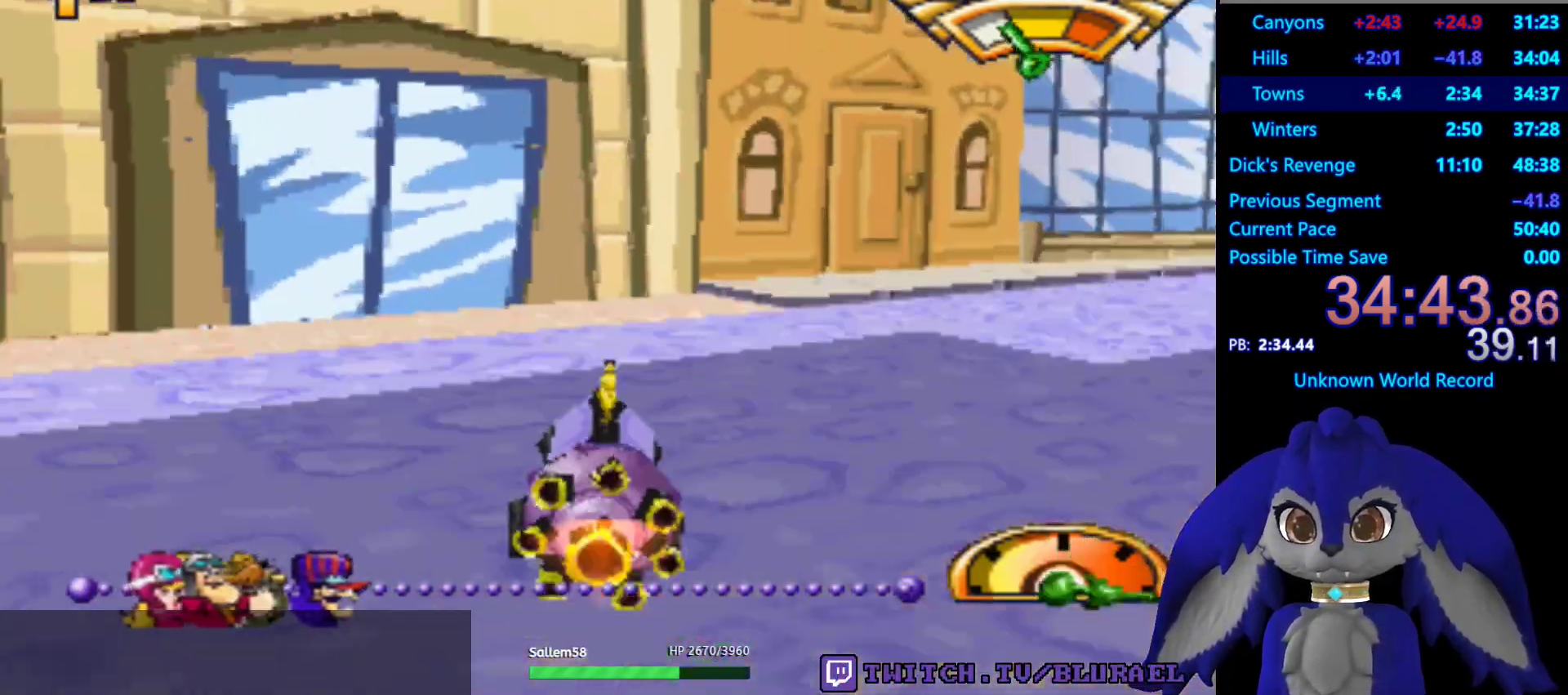
{"buttons": [], "left_stick": "right", "right_stick": "center", "events": [[50, "left_stick", "center"], [100, "left_stick", "right"]]}
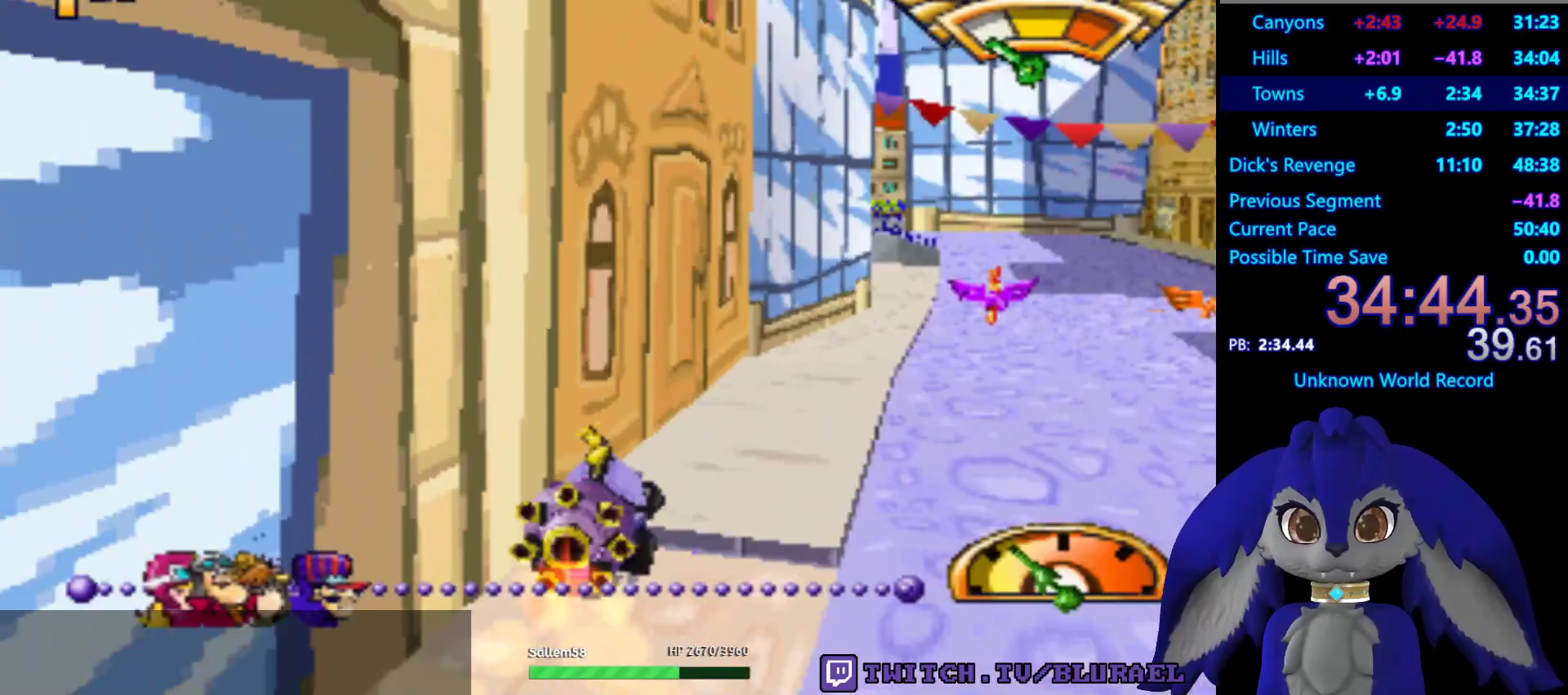
{"buttons": ["CROSS"], "left_stick": "left", "right_stick": "center", "events": [[117, "left_stick", "center"], [133, "CROSS", "down"], [250, "left_stick", "left"]]}
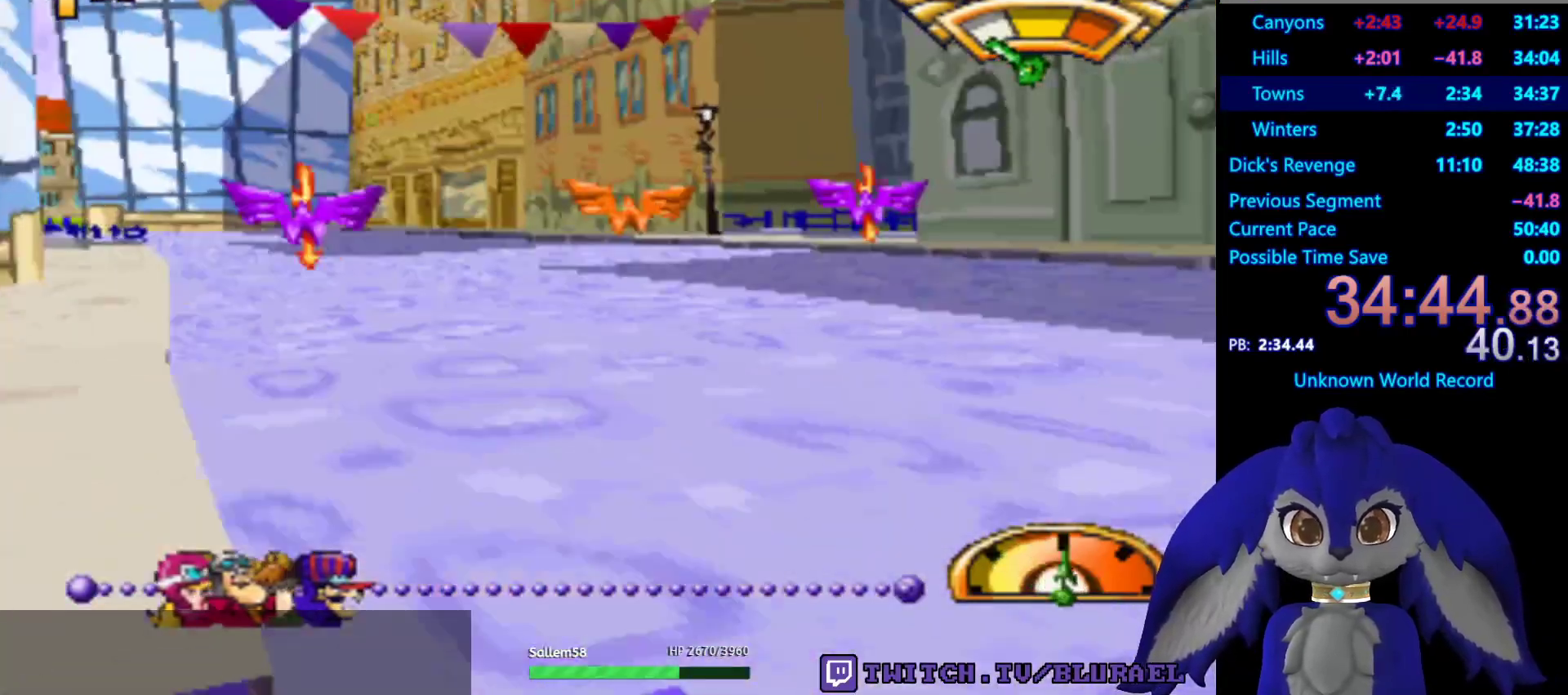
{"buttons": [], "left_stick": "down-left", "right_stick": "center", "events": [[67, "left_stick", "center"], [200, "left_stick", "down-left"], [250, "CROSS", "up"]]}
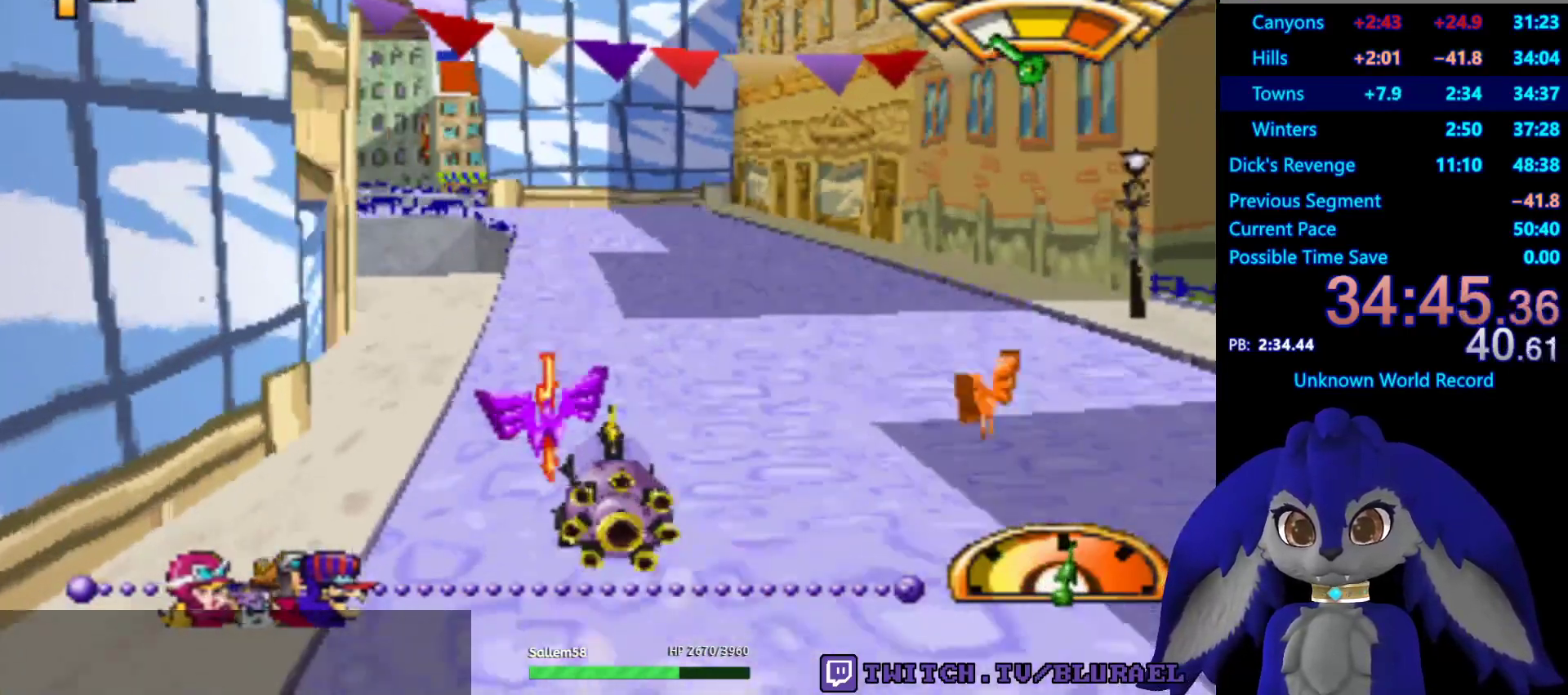
{"buttons": ["CROSS"], "left_stick": "center", "right_stick": "center", "events": [[17, "CROSS", "down"], [67, "left_stick", "center"], [283, "left_stick", "right"], [417, "left_stick", "center"]]}
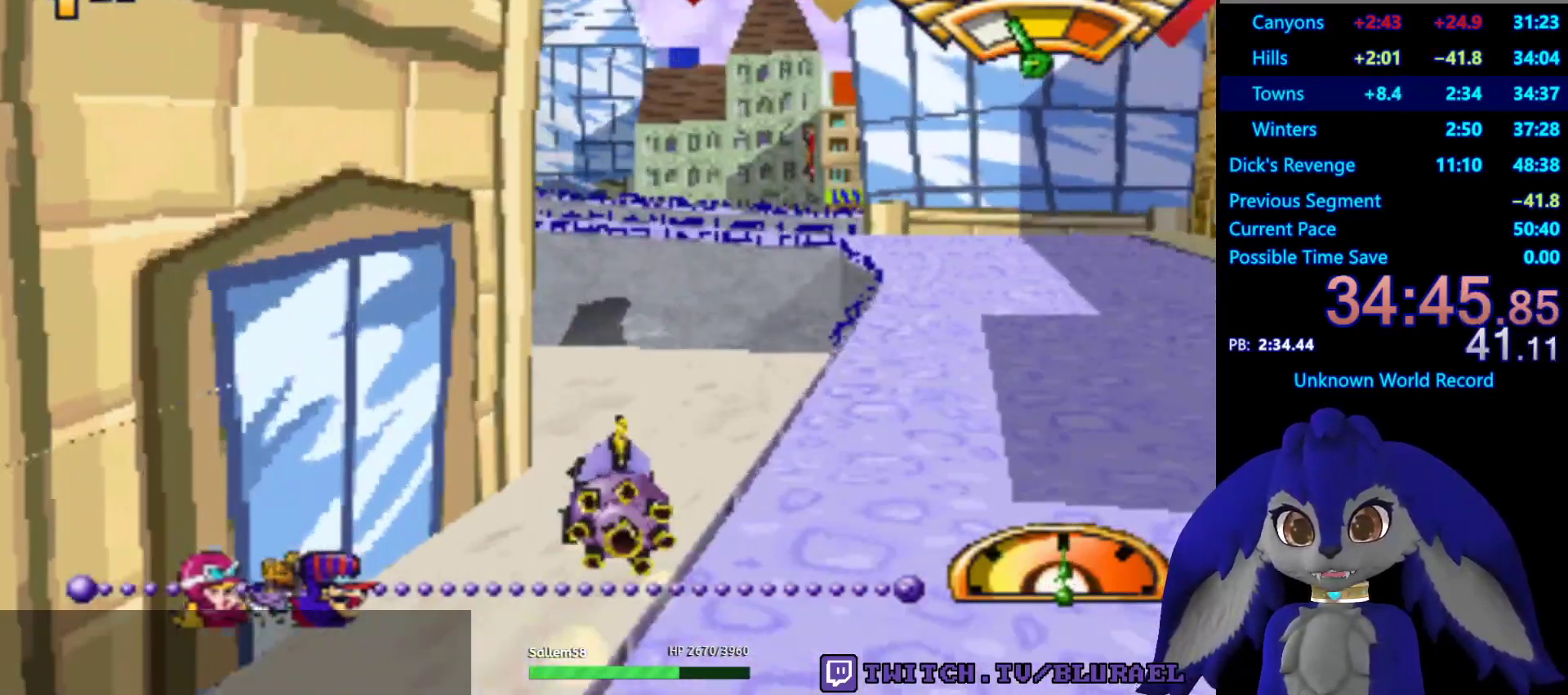
{"buttons": [], "left_stick": "center", "right_stick": "center", "events": [[50, "left_stick", "down-left"], [133, "CROSS", "up"], [200, "left_stick", "center"]]}